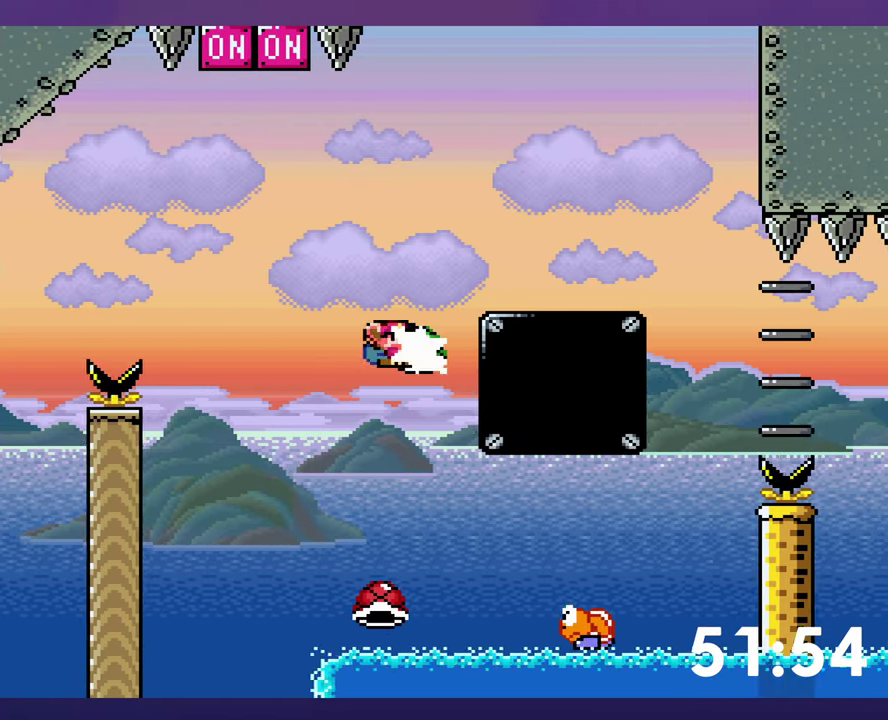
Gameplay with a controller (Nintendo layout); each line is a JSON object with the inputs held at the frame after it. "events" lists button and stick changes between this image and that frame as [ms after this image, input, new state], when the widget could be followed in between. Not read: L3 R3 Y.
{"buttons": ["DPAD_RIGHT"], "events": [[17, "DPAD_RIGHT", "up"], [50, "DPAD_LEFT", "down"], [67, "DPAD_UP", "up"], [317, "DPAD_LEFT", "up"], [367, "B", "up"], [417, "DPAD_RIGHT", "down"]]}
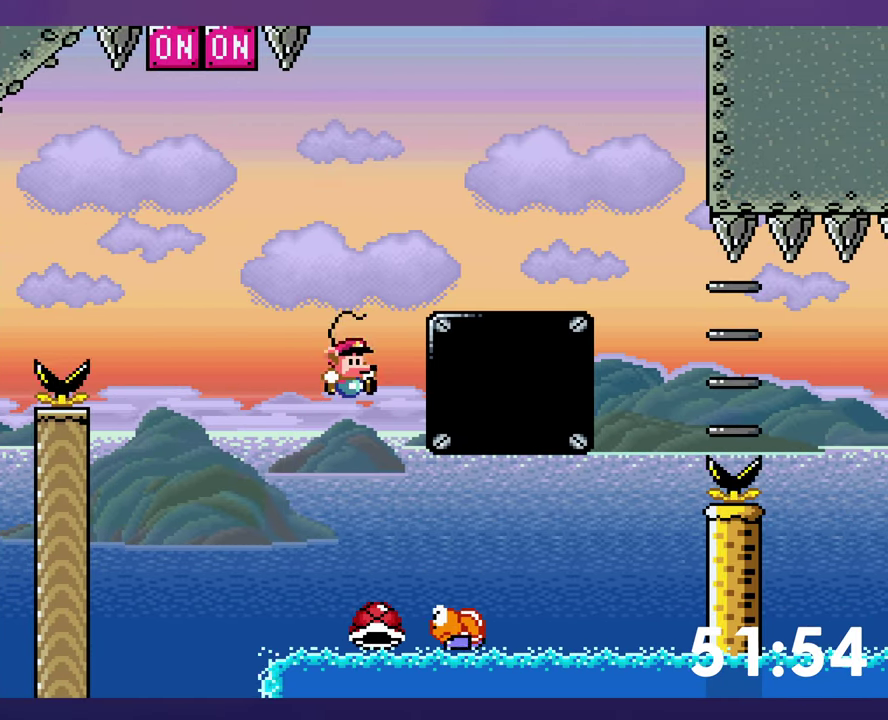
{"buttons": ["B", "DPAD_RIGHT"], "events": [[300, "B", "down"]]}
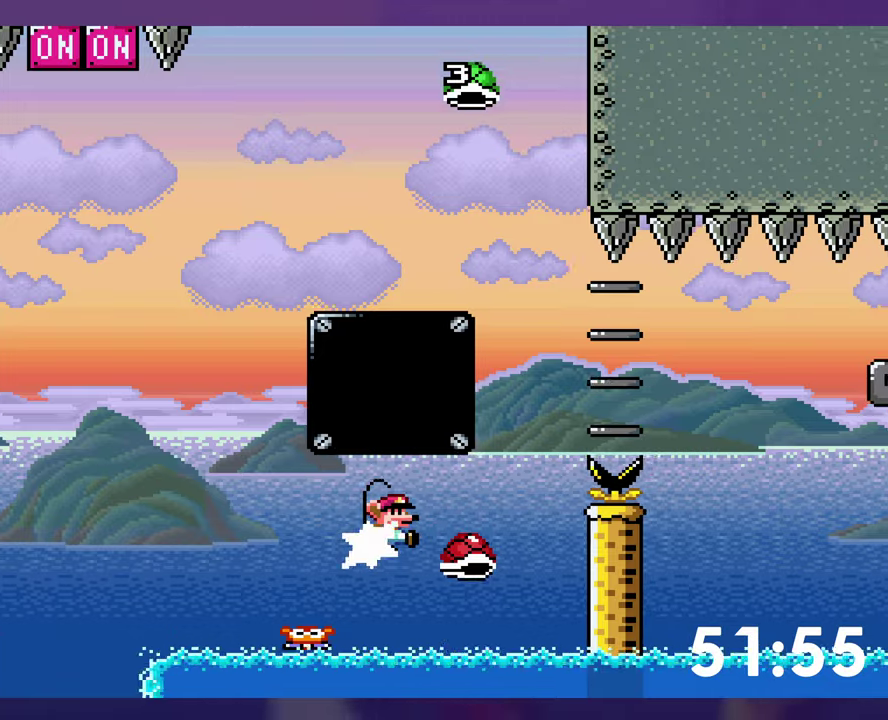
{"buttons": ["B", "DPAD_RIGHT"], "events": [[100, "DPAD_RIGHT", "up"], [117, "DPAD_LEFT", "down"], [184, "DPAD_LEFT", "up"], [200, "DPAD_RIGHT", "down"]]}
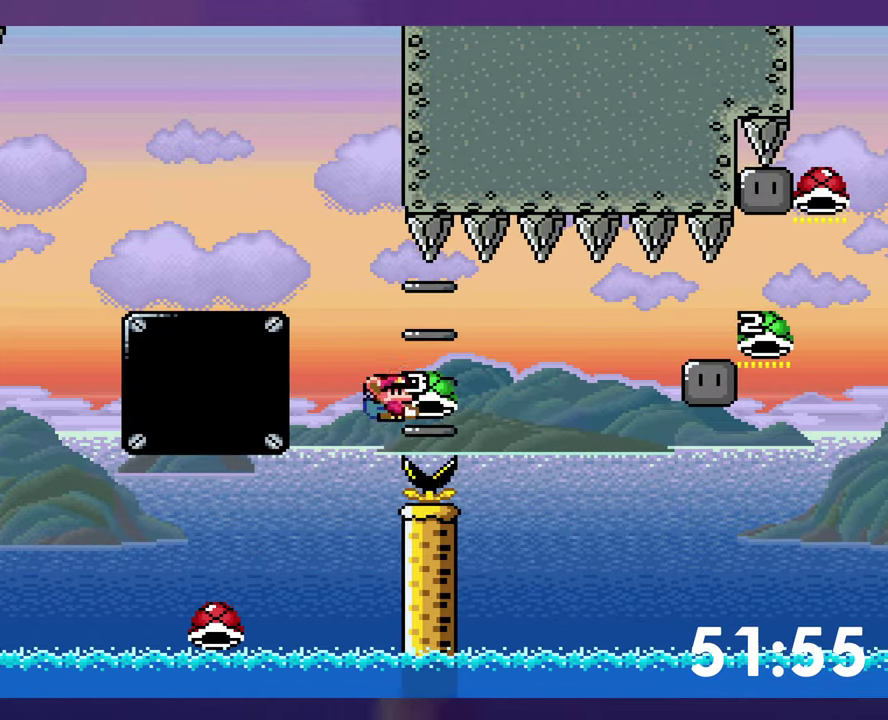
{"buttons": ["DPAD_RIGHT"], "events": [[350, "B", "up"]]}